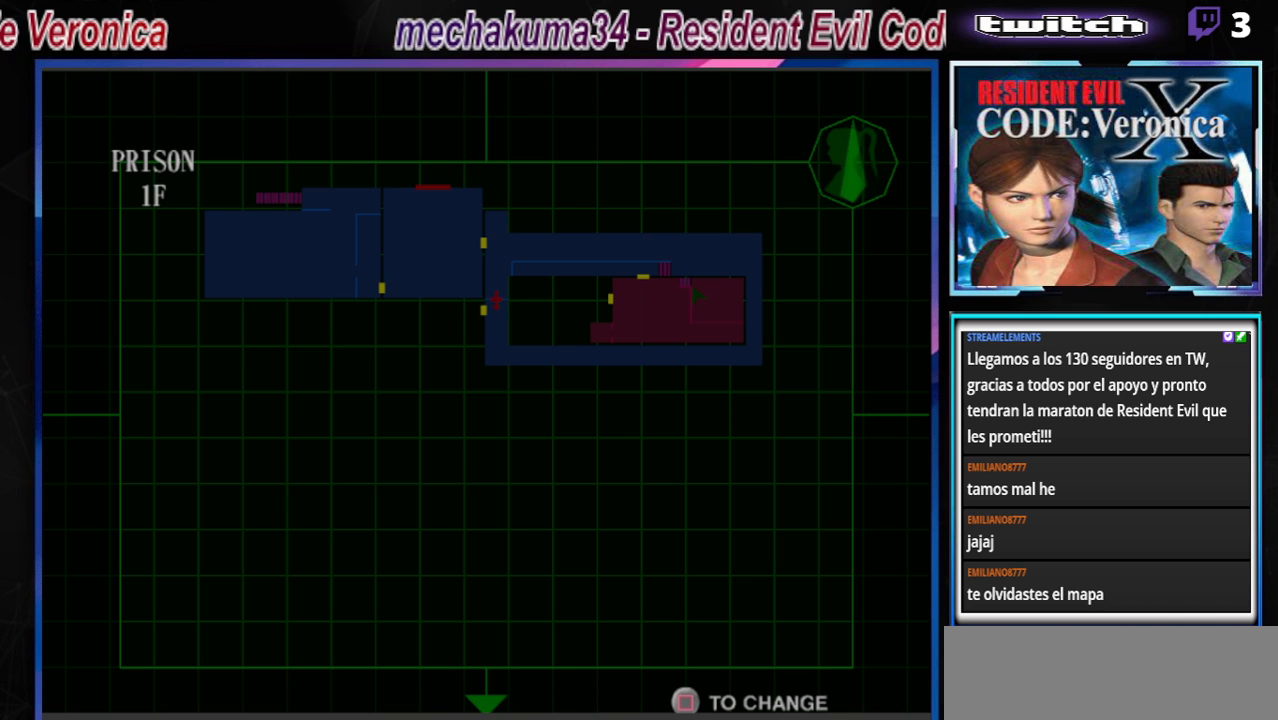
Gameplay with a controller (Xbox layout); each line is a JSON object with the inputs held at the frame after it. "events" lists button and stick changes between this image and that frame as [ms after this image, input, new state], when the widget could be followed in between. Not read: L3 R3 SHARE right_stick.
{"buttons": [], "left_stick": "center", "events": []}
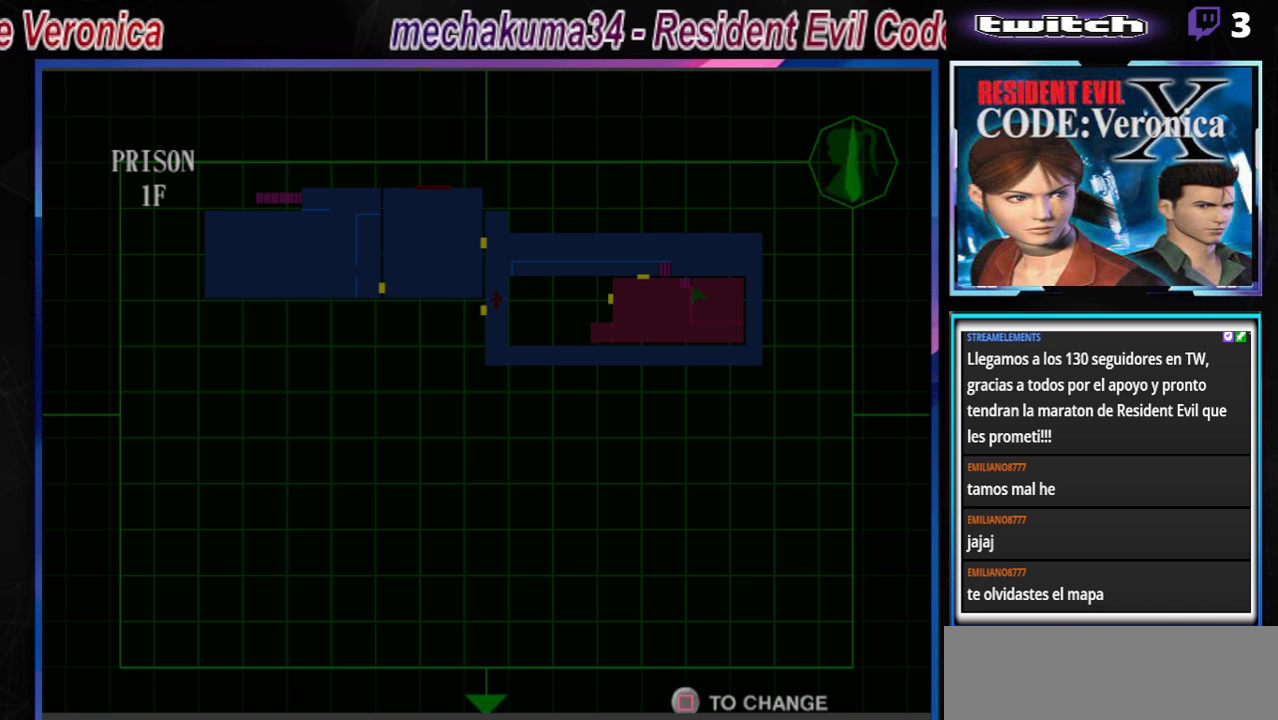
{"buttons": [], "left_stick": "center", "events": []}
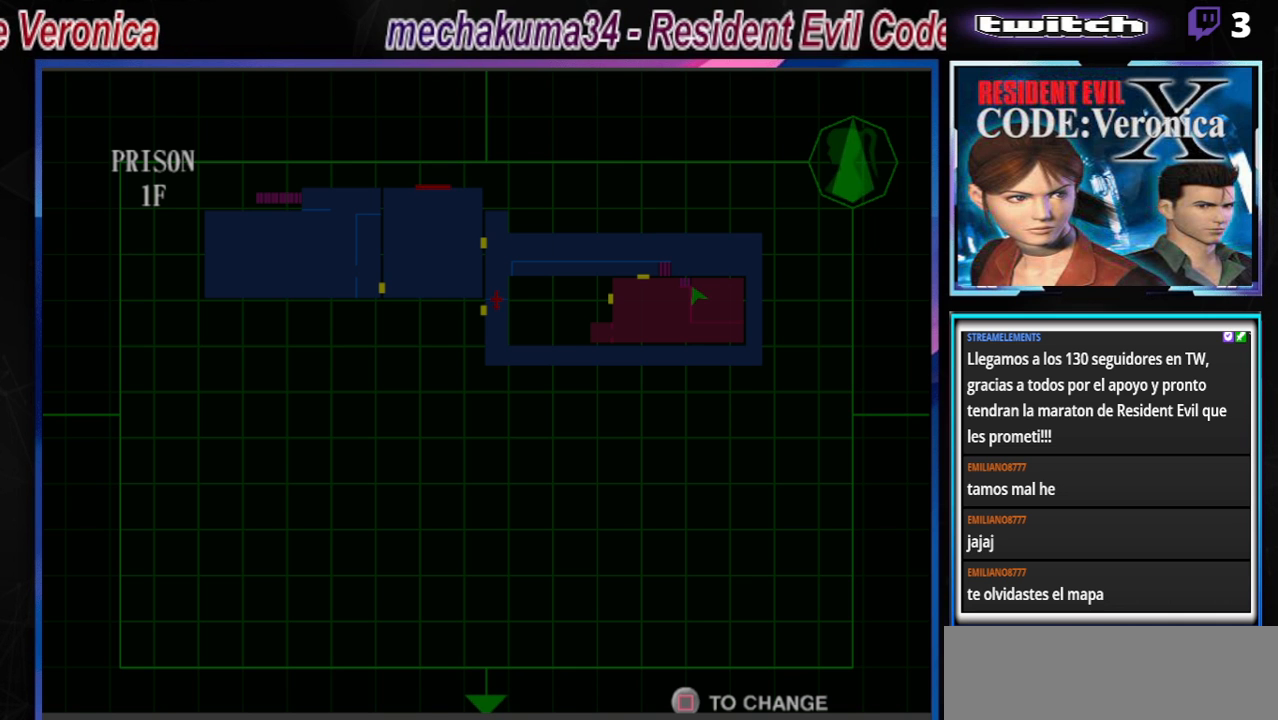
{"buttons": [], "left_stick": "center", "events": []}
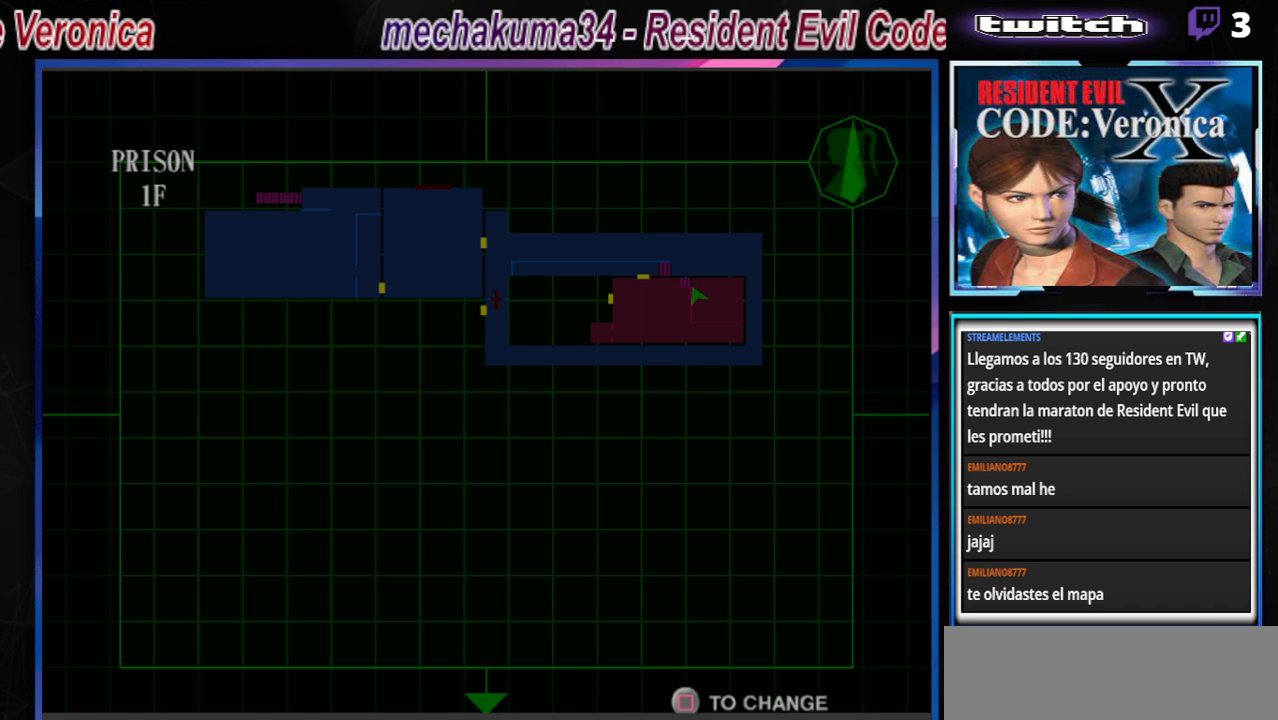
{"buttons": [], "left_stick": "center", "events": []}
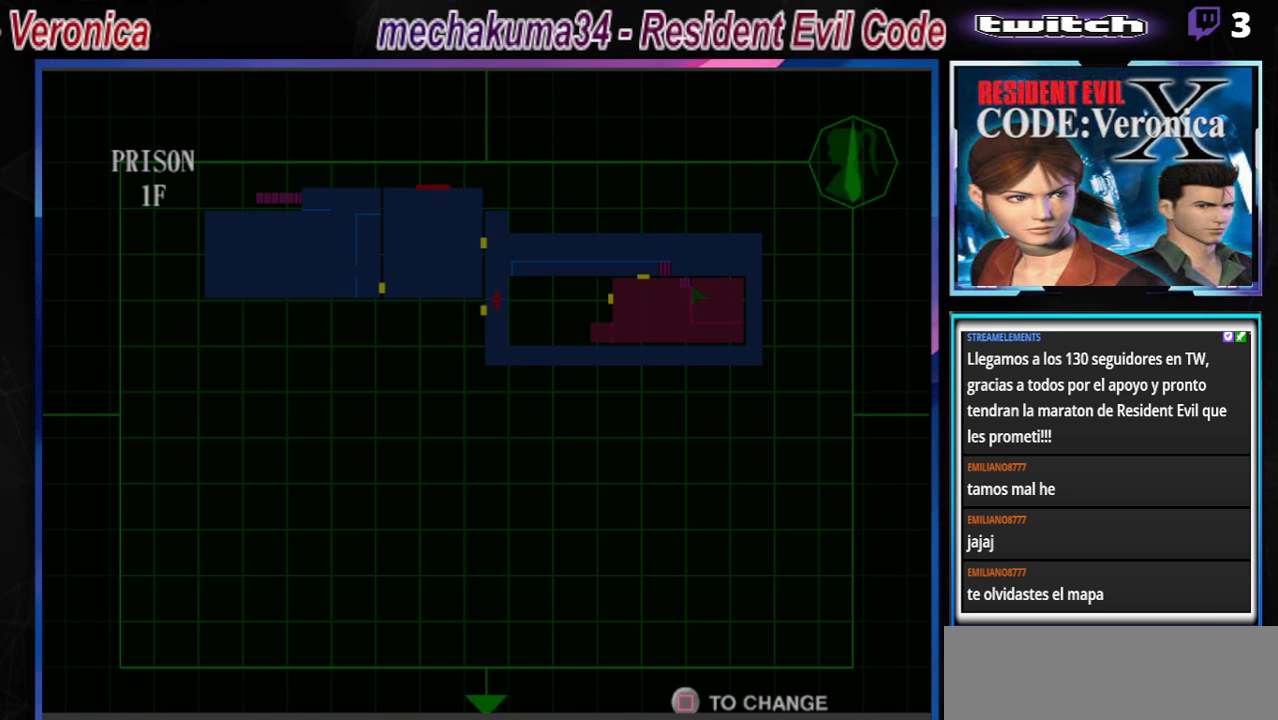
{"buttons": ["B"], "left_stick": "center", "events": [[367, "B", "down"]]}
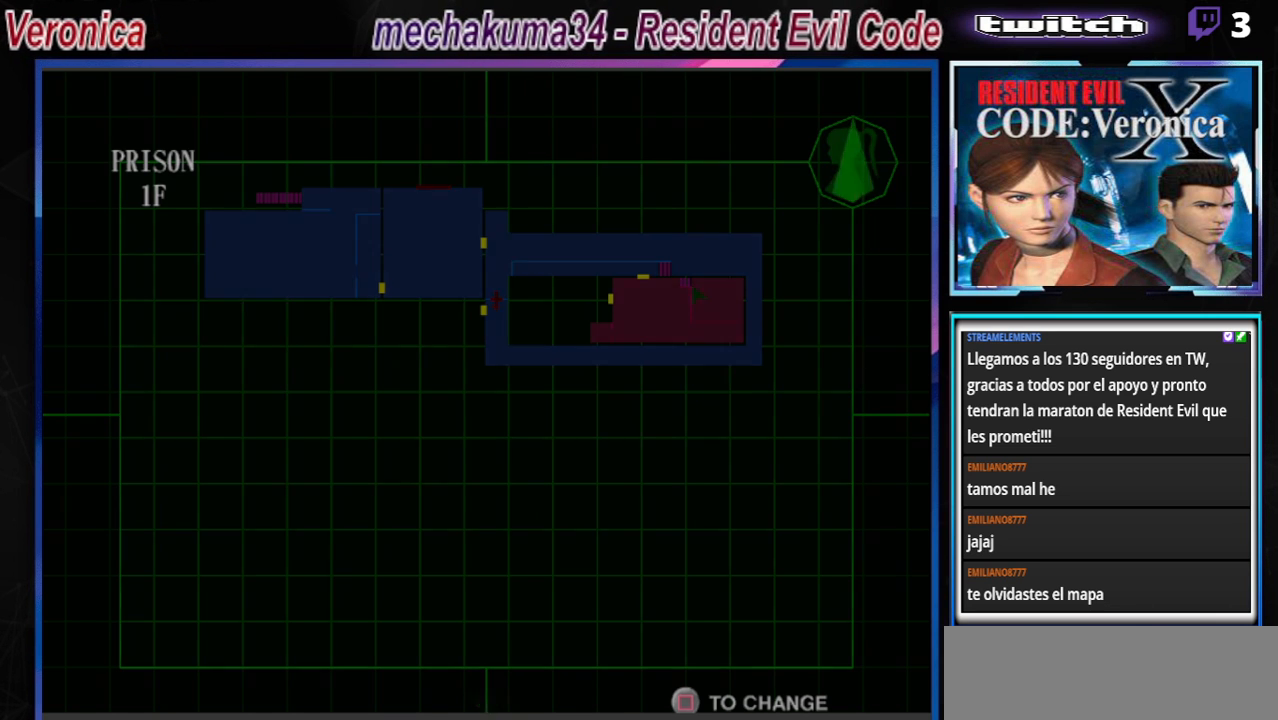
{"buttons": ["B"], "left_stick": "up", "events": [[33, "B", "up"], [367, "left_stick", "up"], [400, "B", "down"]]}
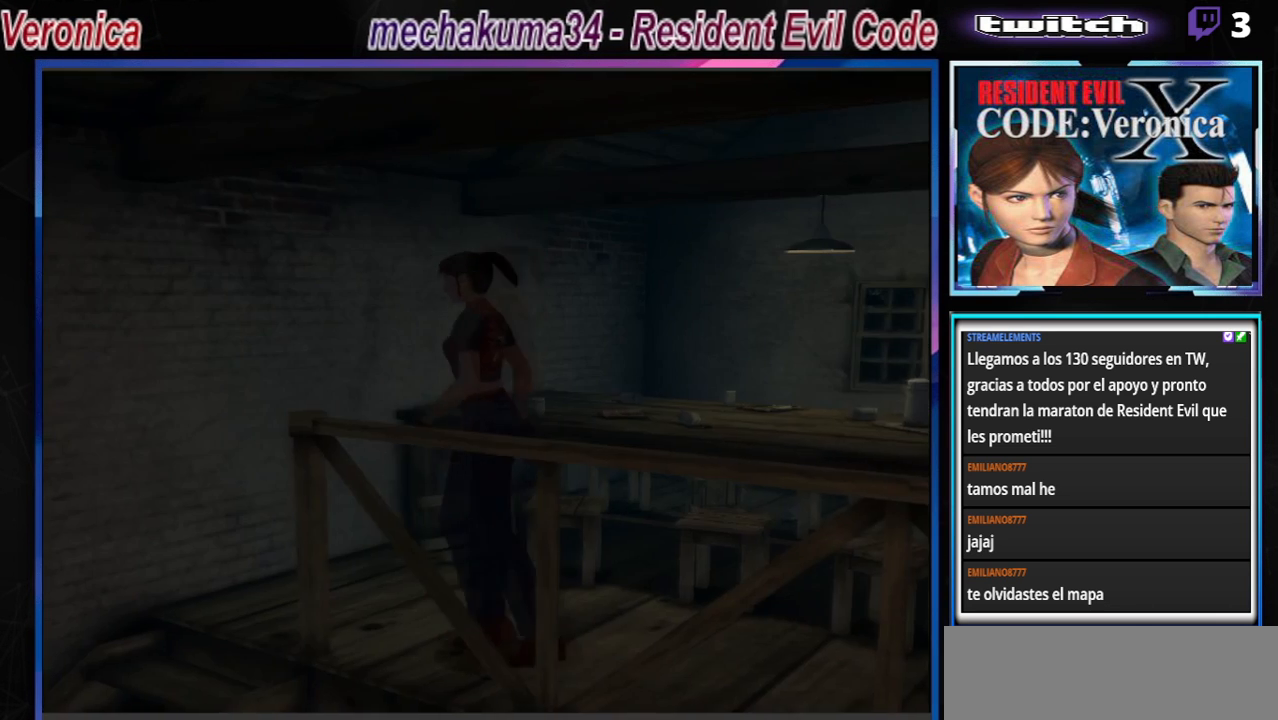
{"buttons": ["A", "B"], "left_stick": "up-left", "events": [[367, "A", "down"], [367, "left_stick", "up-left"]]}
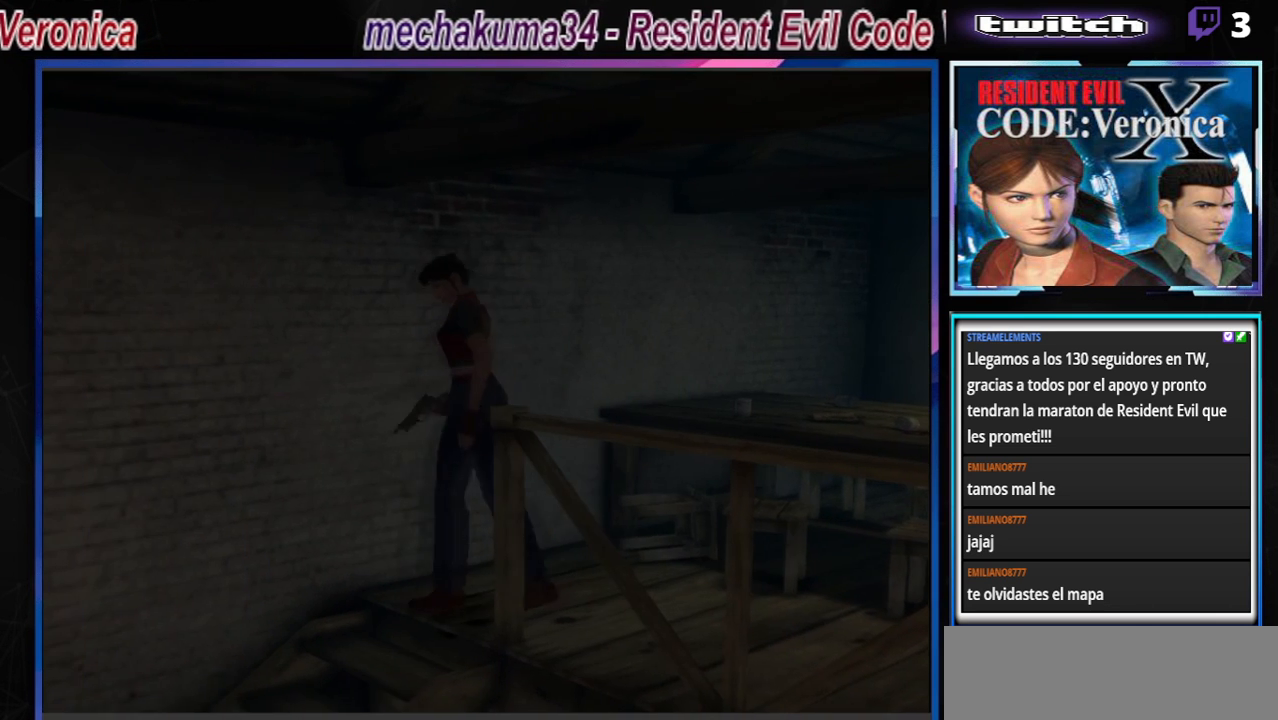
{"buttons": ["B"], "left_stick": "up", "events": [[33, "A", "up"], [367, "left_stick", "up"], [400, "B", "up"], [500, "B", "down"]]}
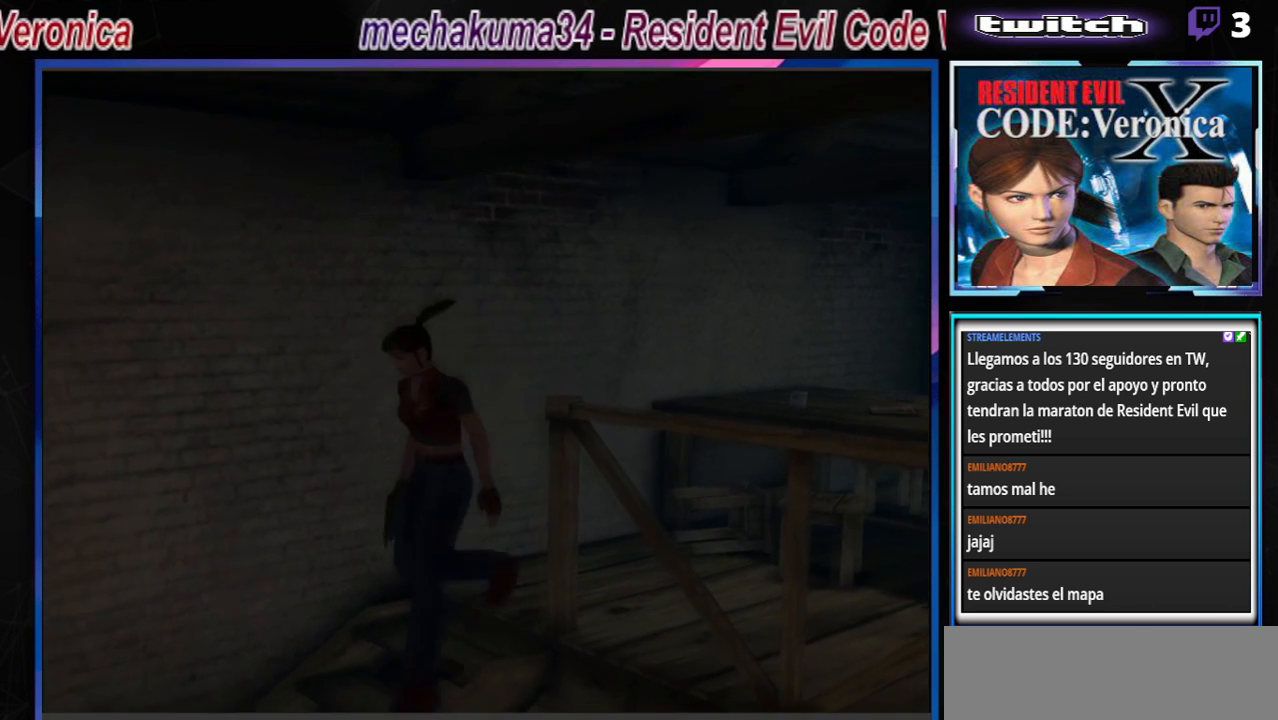
{"buttons": ["B"], "left_stick": "up", "events": [[33, "A", "down"], [200, "A", "up"]]}
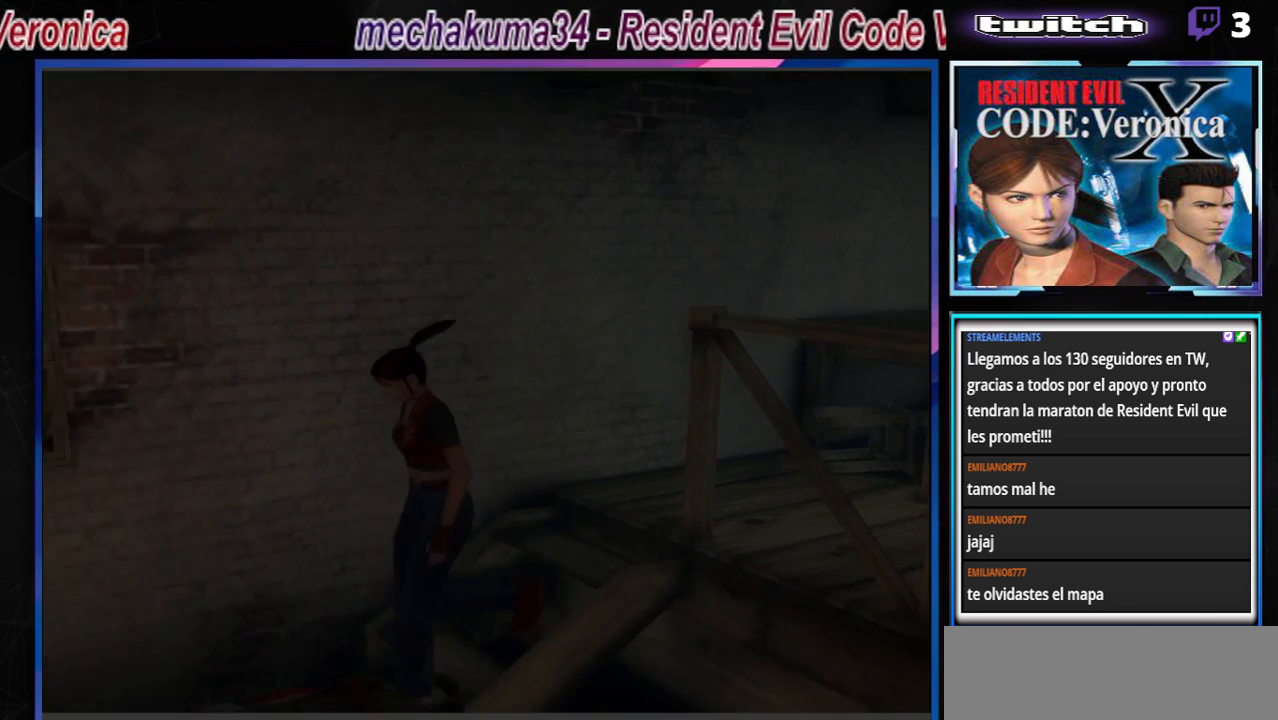
{"buttons": ["B"], "left_stick": "up-left", "events": [[367, "left_stick", "up-left"]]}
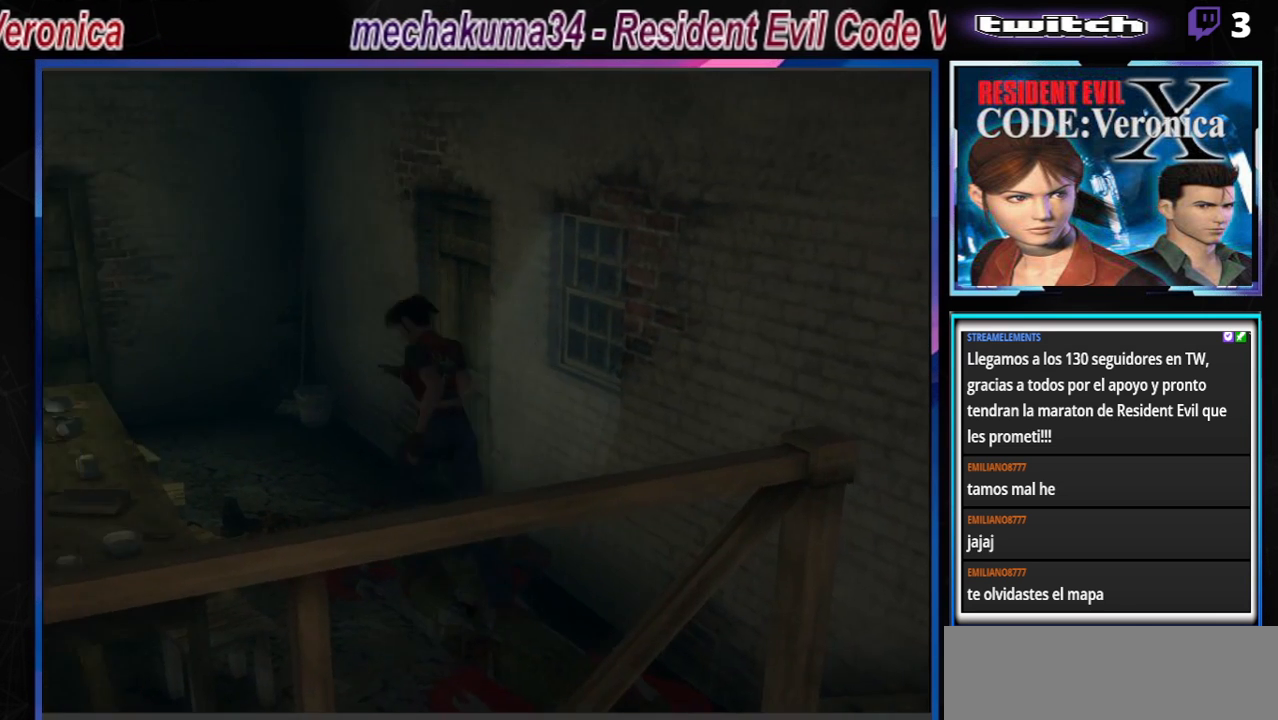
{"buttons": ["B"], "left_stick": "up-left", "events": [[267, "A", "down"], [467, "A", "up"]]}
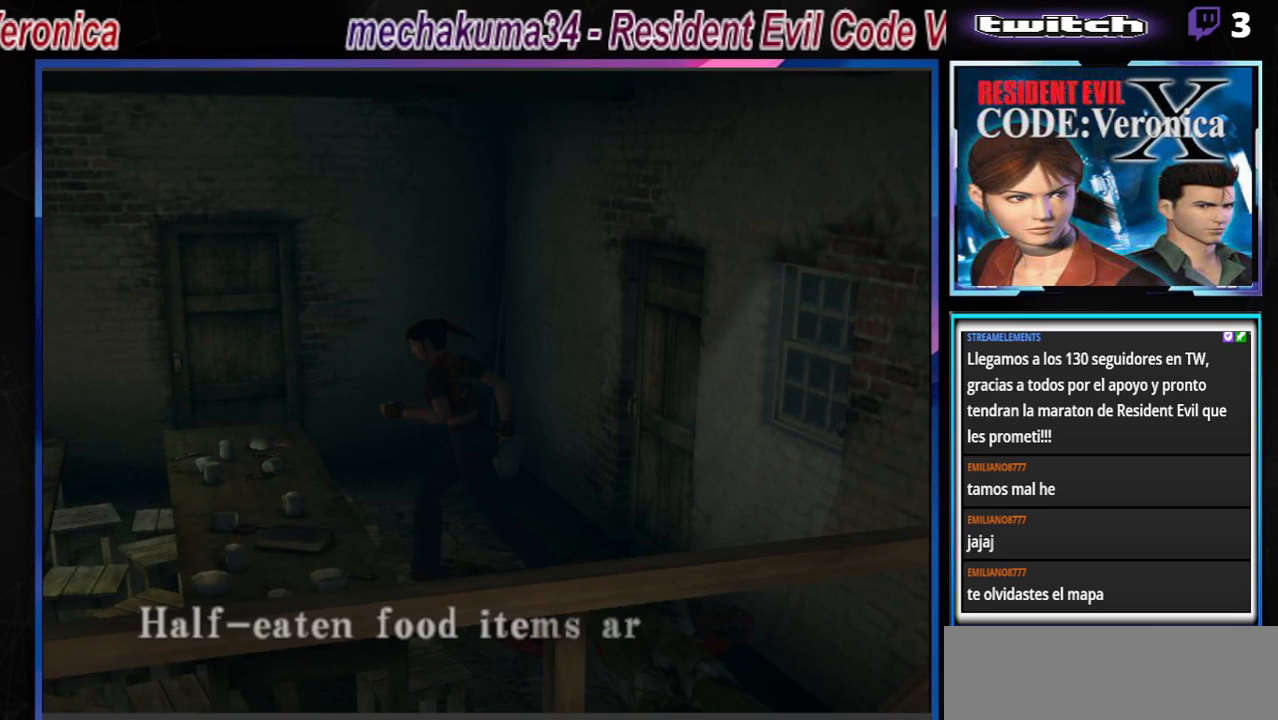
{"buttons": ["B"], "left_stick": "up-left", "events": [[233, "A", "down"], [433, "A", "up"]]}
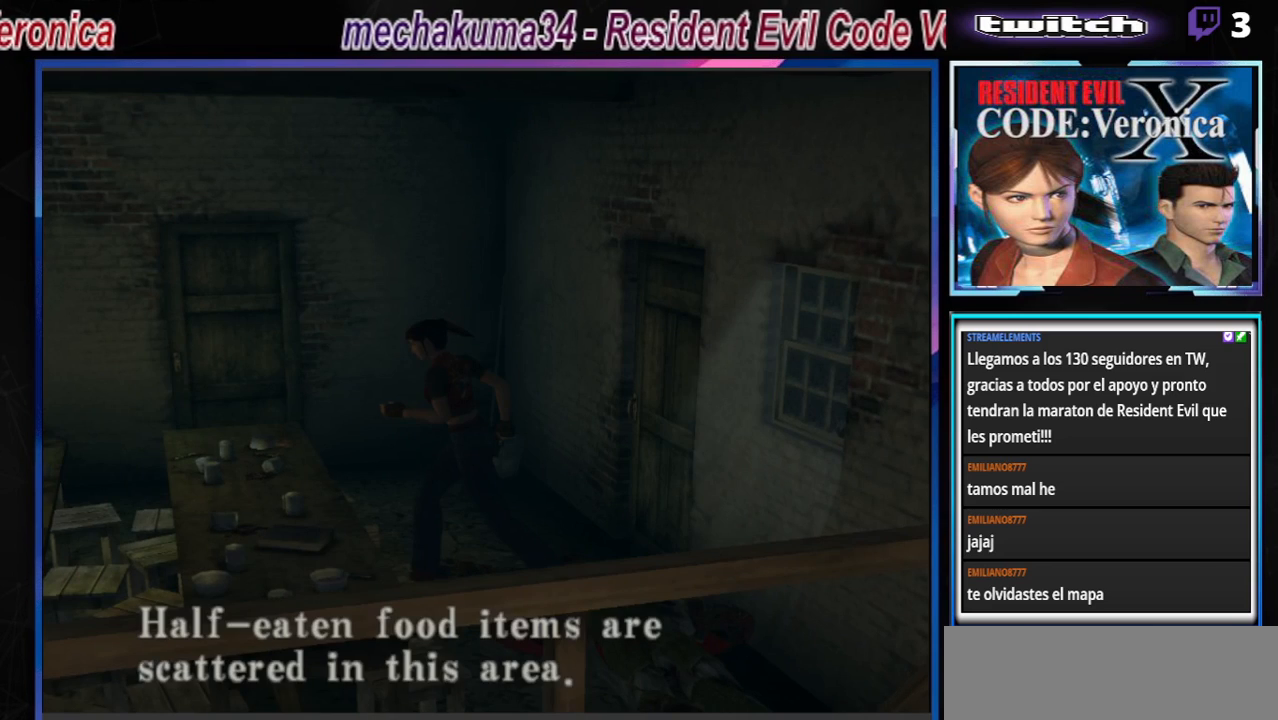
{"buttons": ["B"], "left_stick": "up-left", "events": [[267, "A", "down"], [433, "A", "up"]]}
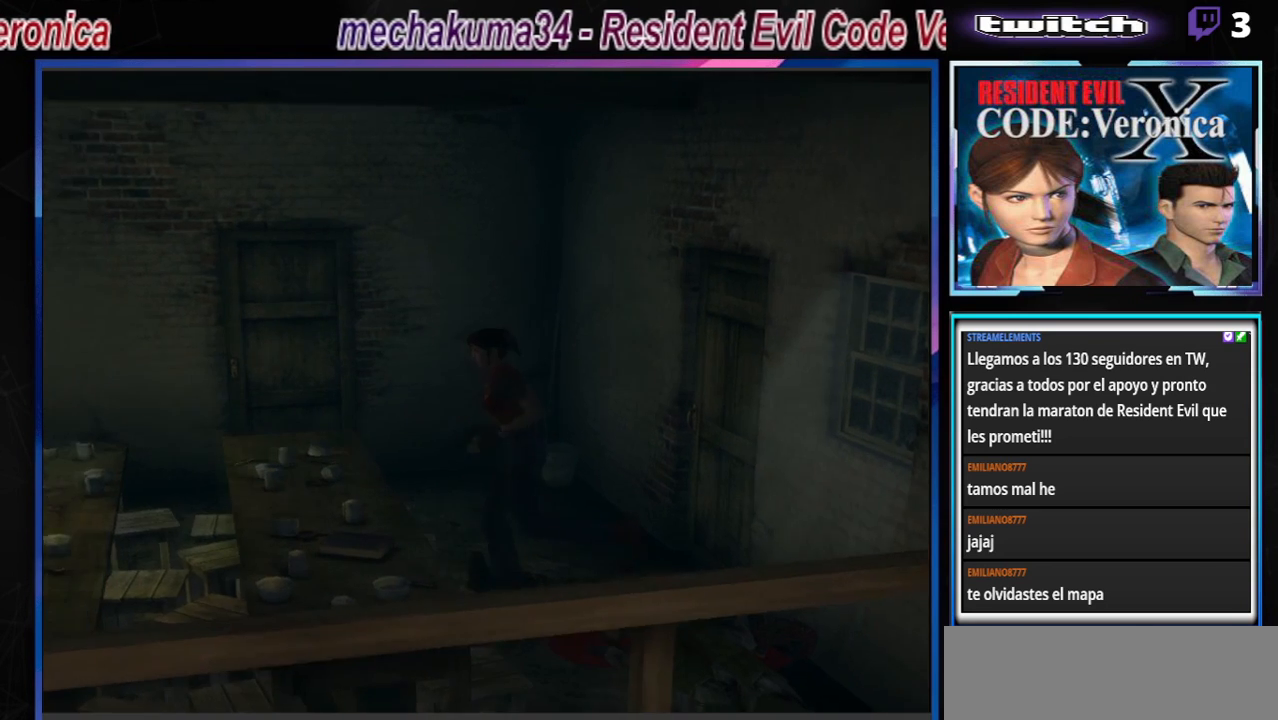
{"buttons": ["B"], "left_stick": "up", "events": [[433, "left_stick", "up"]]}
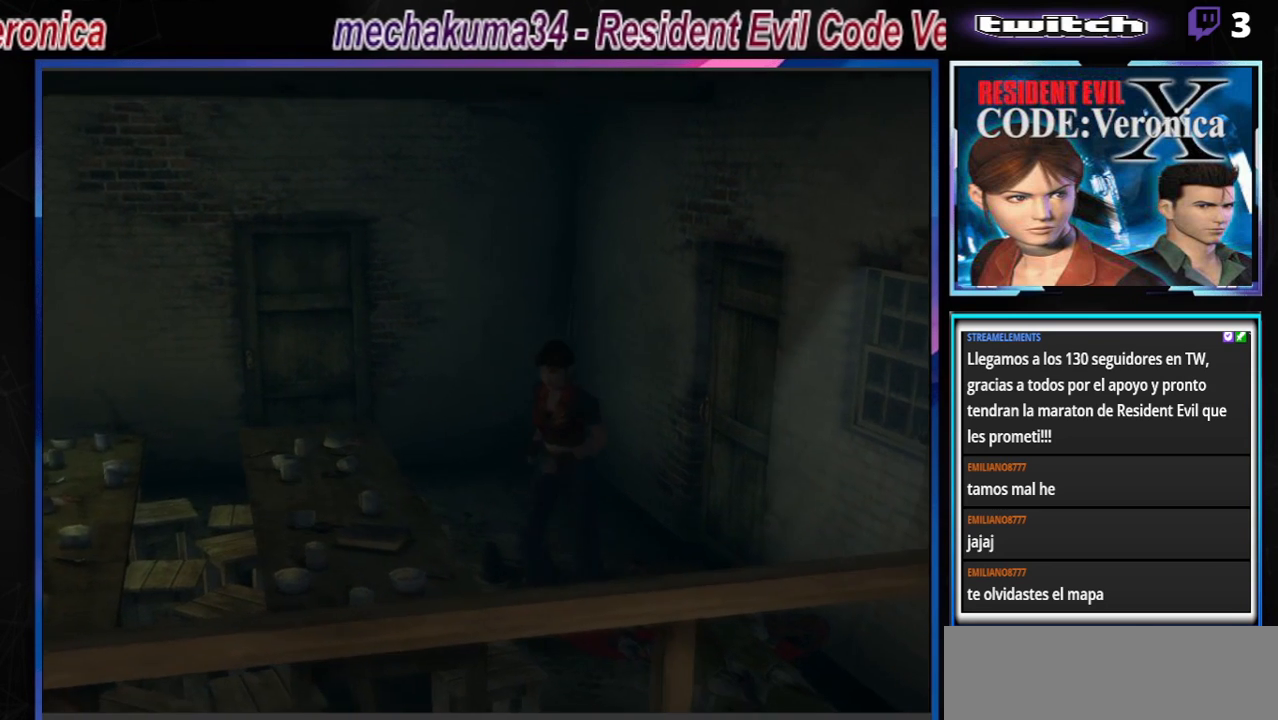
{"buttons": ["B"], "left_stick": "right", "events": [[67, "left_stick", "up-left"], [233, "left_stick", "right"]]}
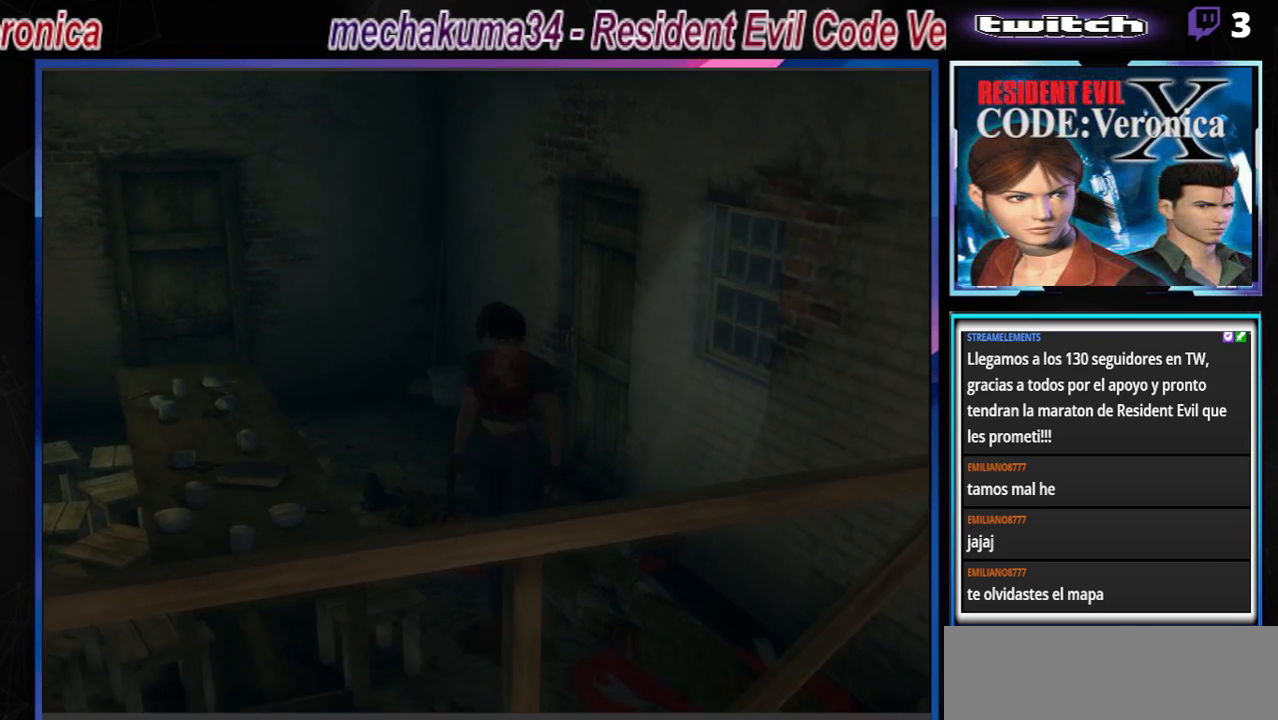
{"buttons": ["B"], "left_stick": "up-left", "events": [[200, "left_stick", "up"], [267, "left_stick", "up-left"]]}
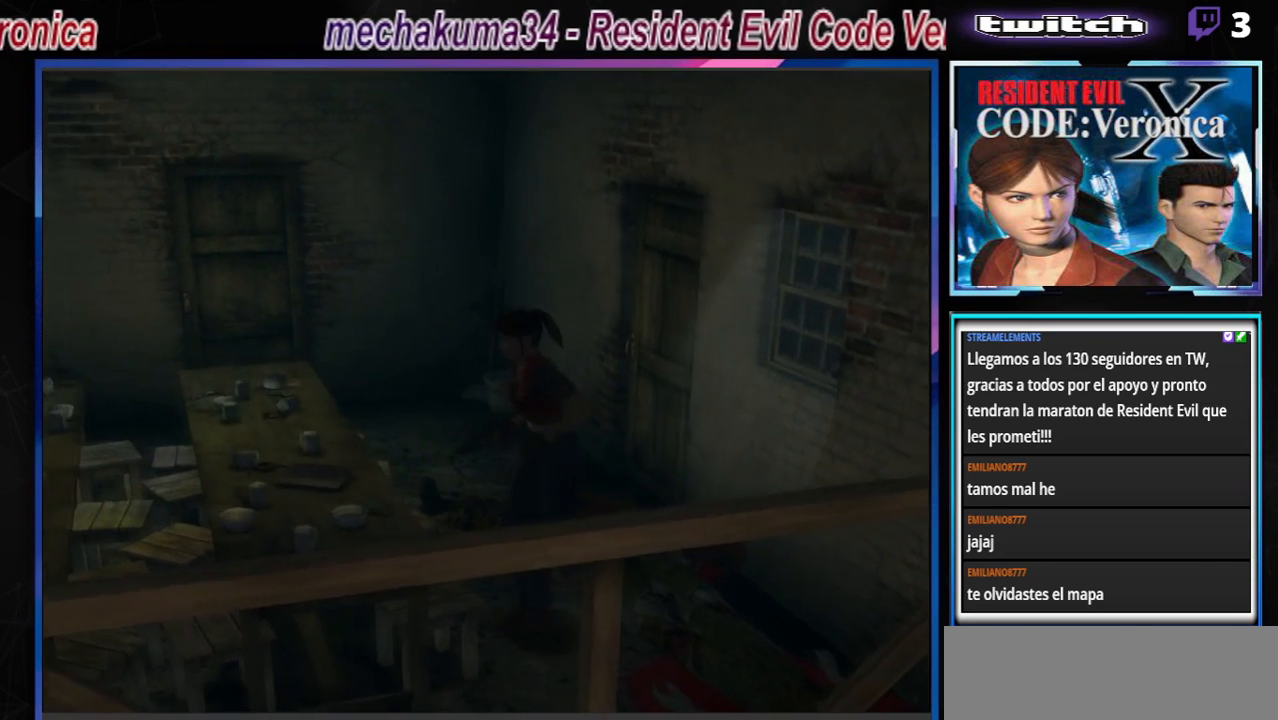
{"buttons": ["B"], "left_stick": "up-left", "events": [[233, "A", "down"], [433, "A", "up"]]}
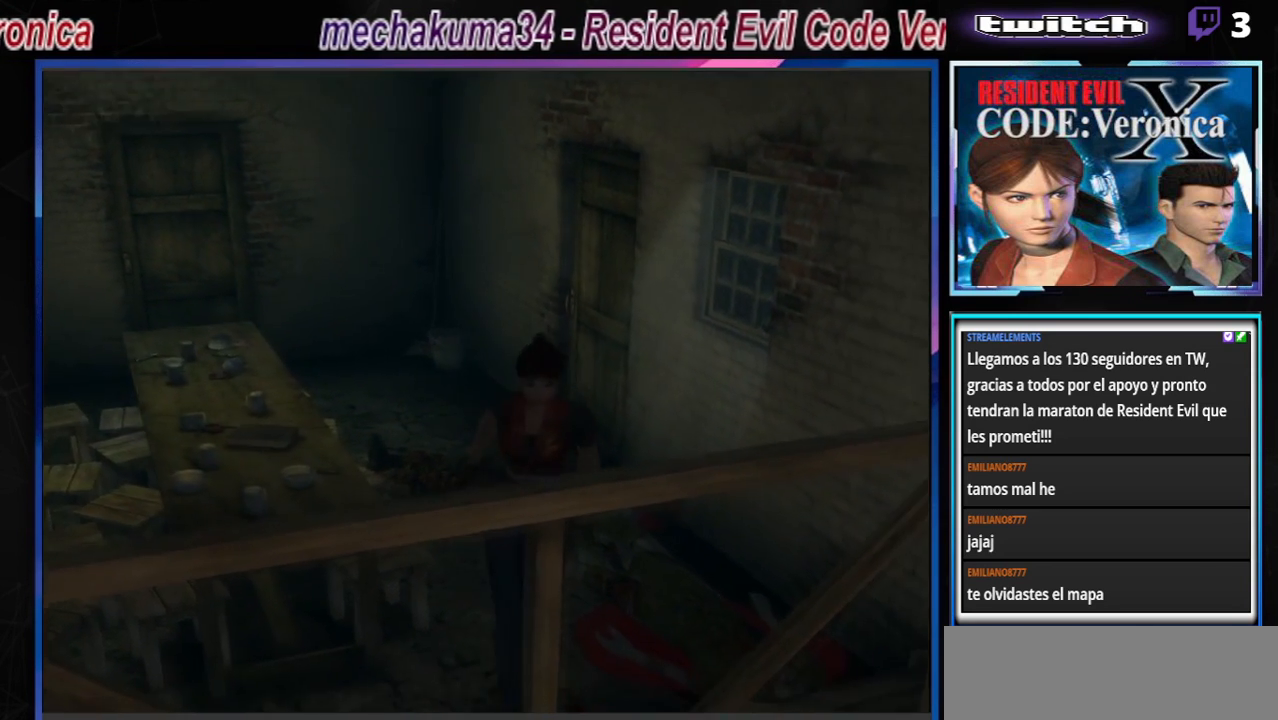
{"buttons": ["A", "B"], "left_stick": "up-right", "events": [[133, "A", "down"], [167, "left_stick", "up-right"], [267, "A", "up"], [500, "A", "down"]]}
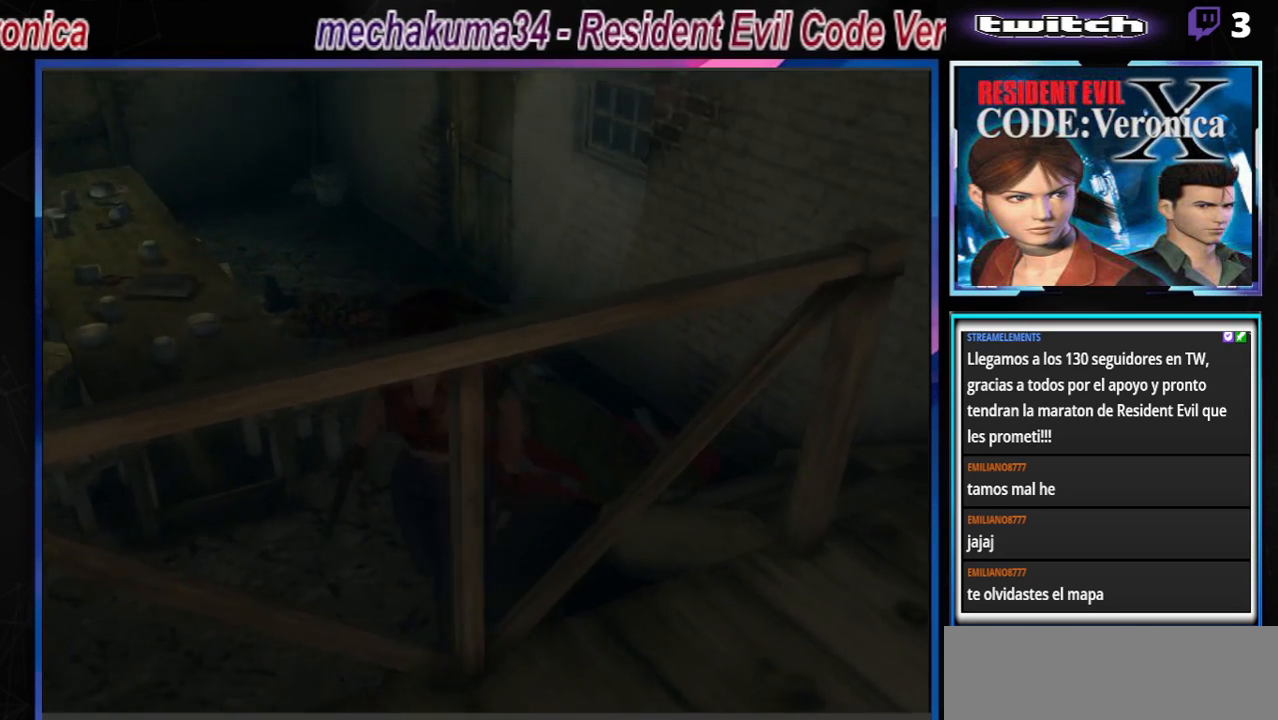
{"buttons": ["B"], "left_stick": "up-right", "events": [[167, "A", "up"], [367, "A", "down"], [500, "A", "up"]]}
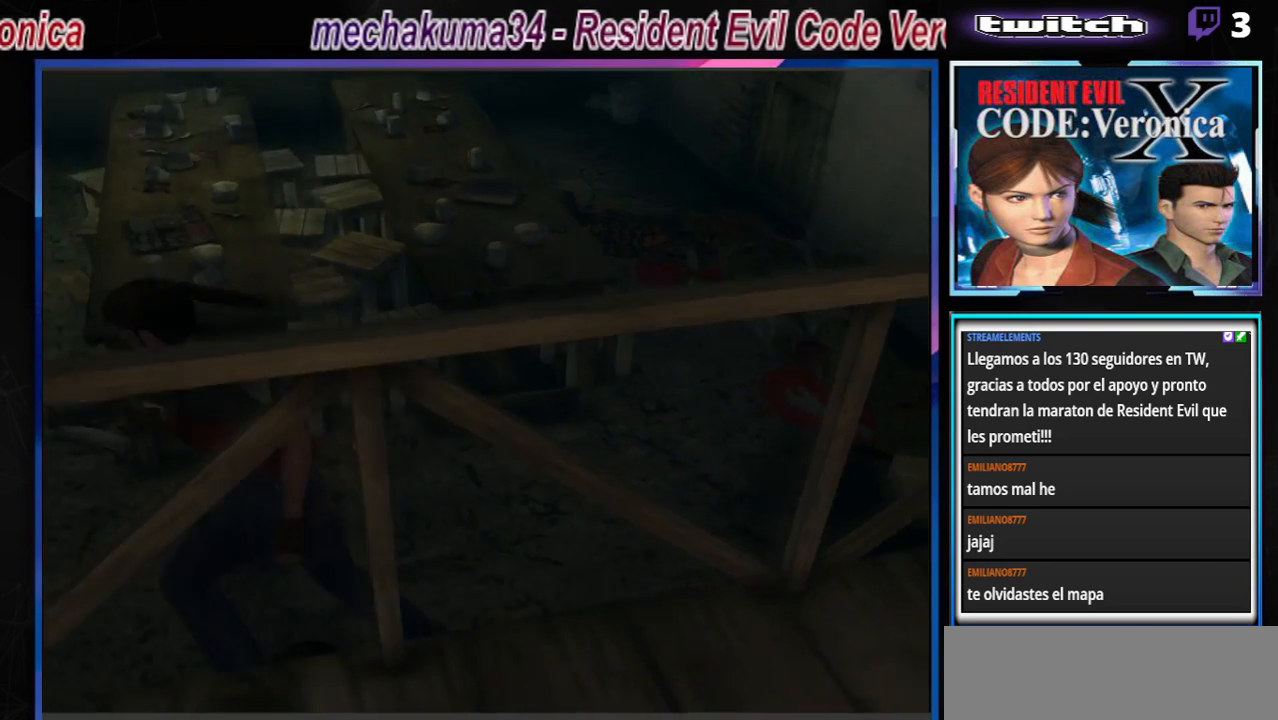
{"buttons": ["B"], "left_stick": "up", "events": [[33, "left_stick", "right"], [300, "left_stick", "up-right"], [367, "A", "down"], [467, "left_stick", "up"], [500, "A", "up"]]}
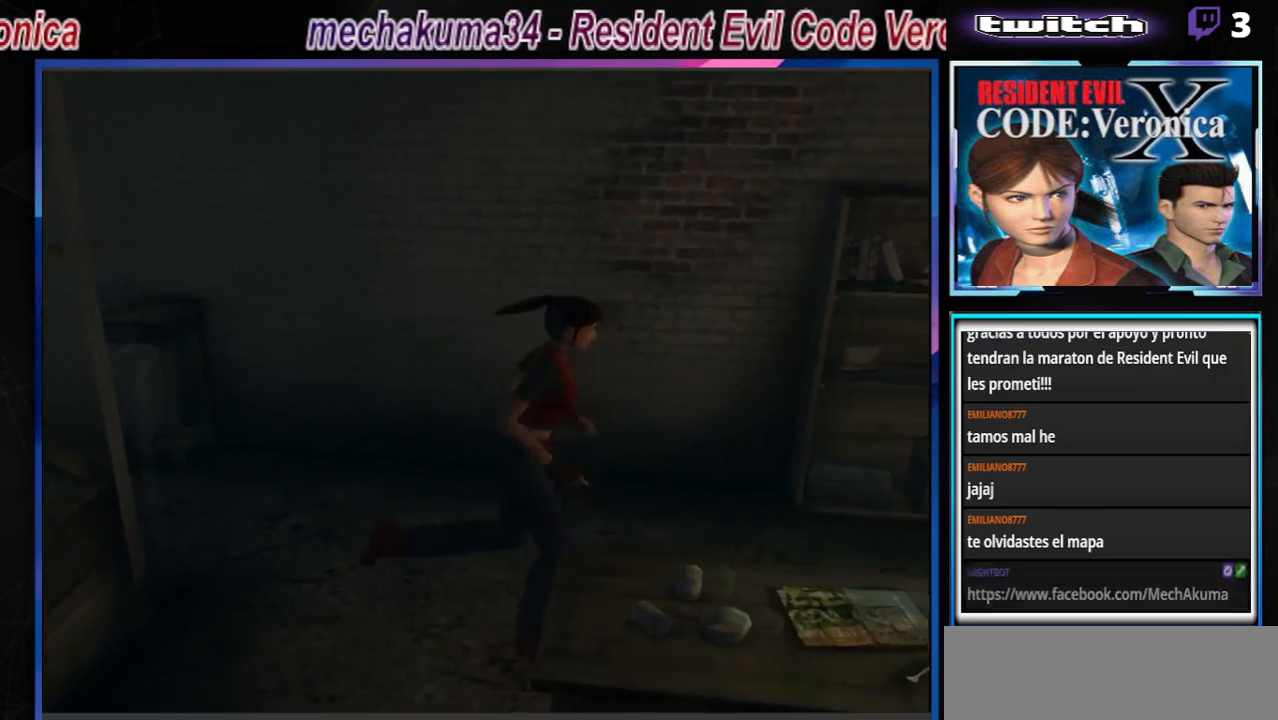
{"buttons": ["B"], "left_stick": "right", "events": [[67, "left_stick", "up-left"], [500, "left_stick", "right"]]}
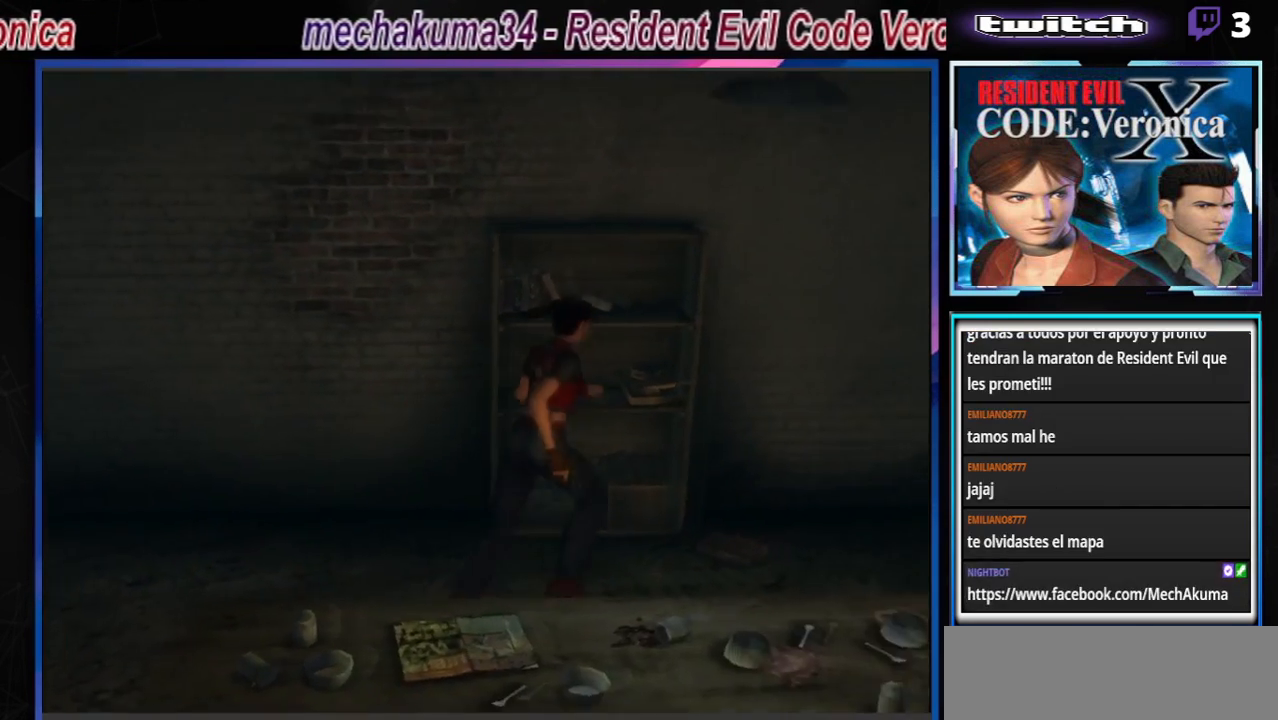
{"buttons": [], "left_stick": "right", "events": [[167, "B", "up"]]}
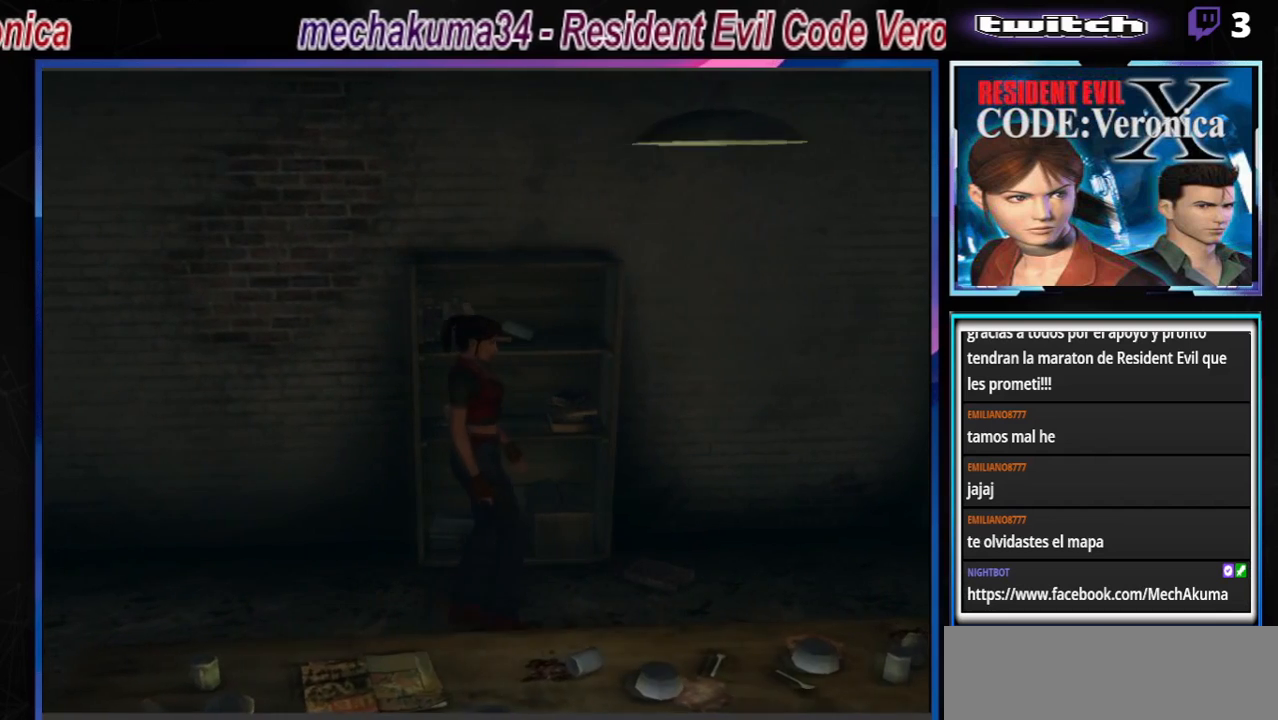
{"buttons": ["B"], "left_stick": "up", "events": [[200, "B", "down"], [400, "left_stick", "up"]]}
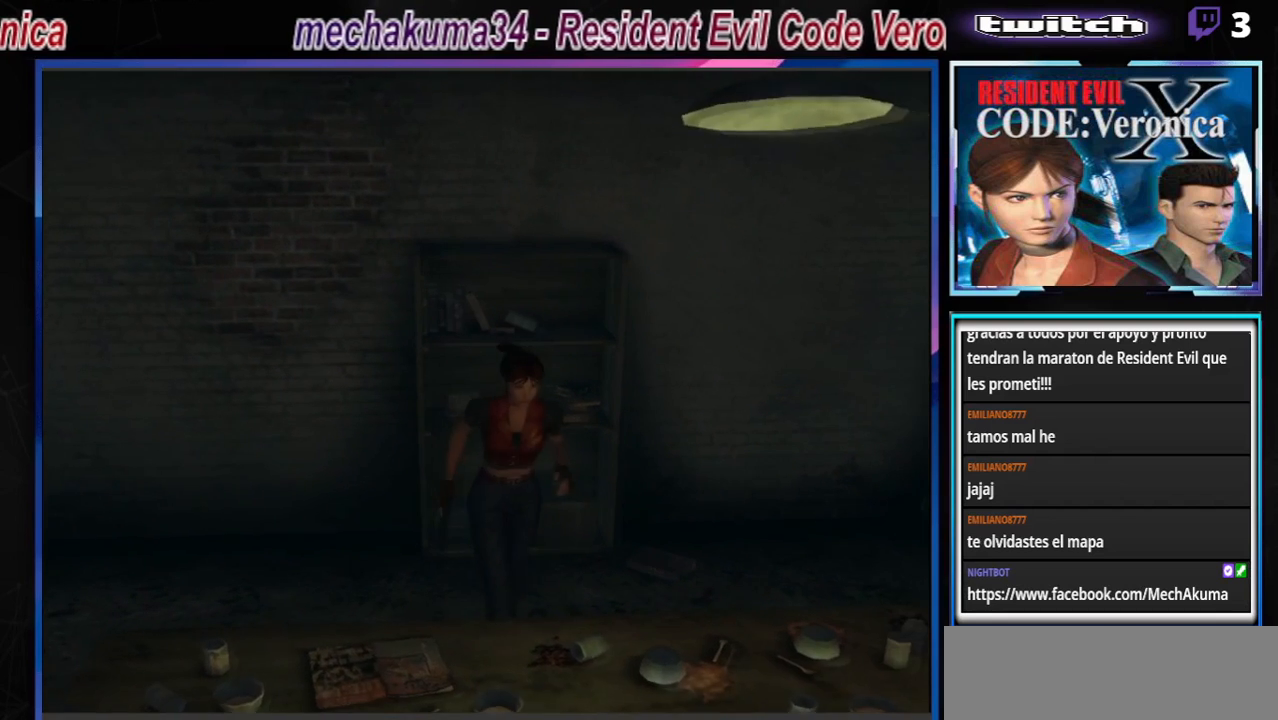
{"buttons": ["B"], "left_stick": "up-right", "events": [[100, "A", "down"], [200, "A", "up"], [200, "left_stick", "up-right"]]}
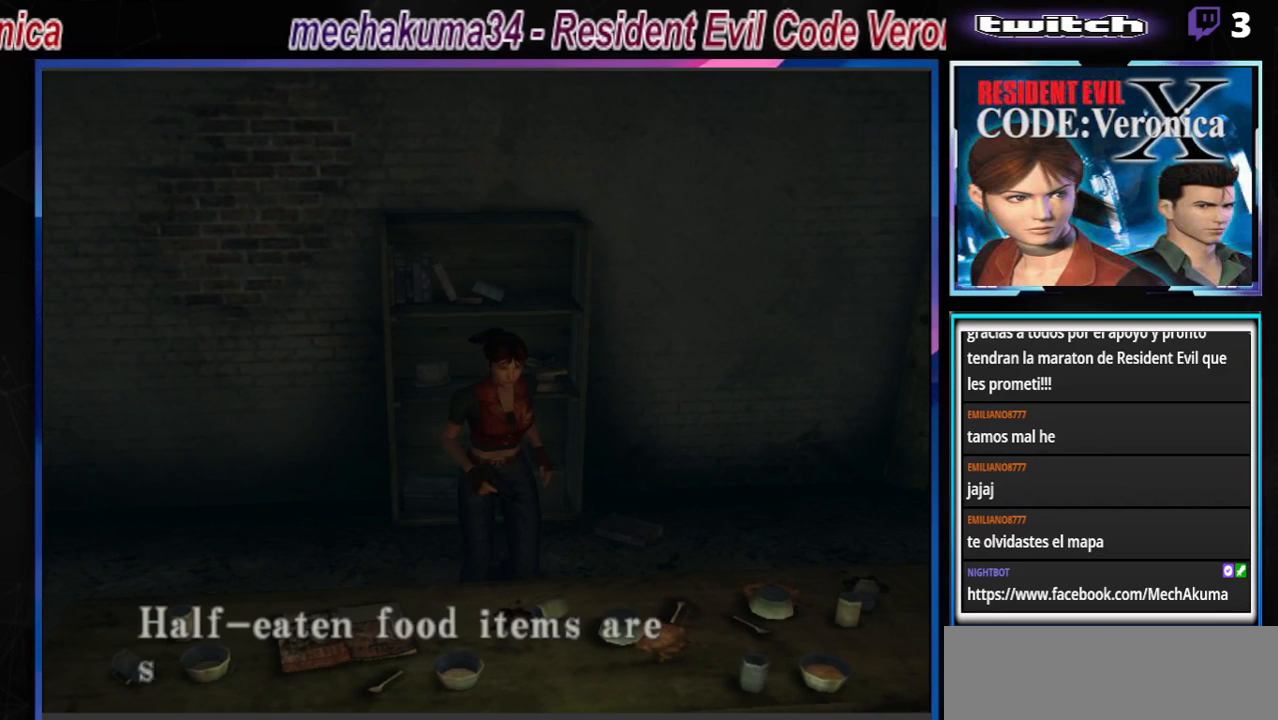
{"buttons": ["A", "B"], "left_stick": "up-right", "events": [[33, "A", "down"], [233, "A", "up"], [400, "A", "down"]]}
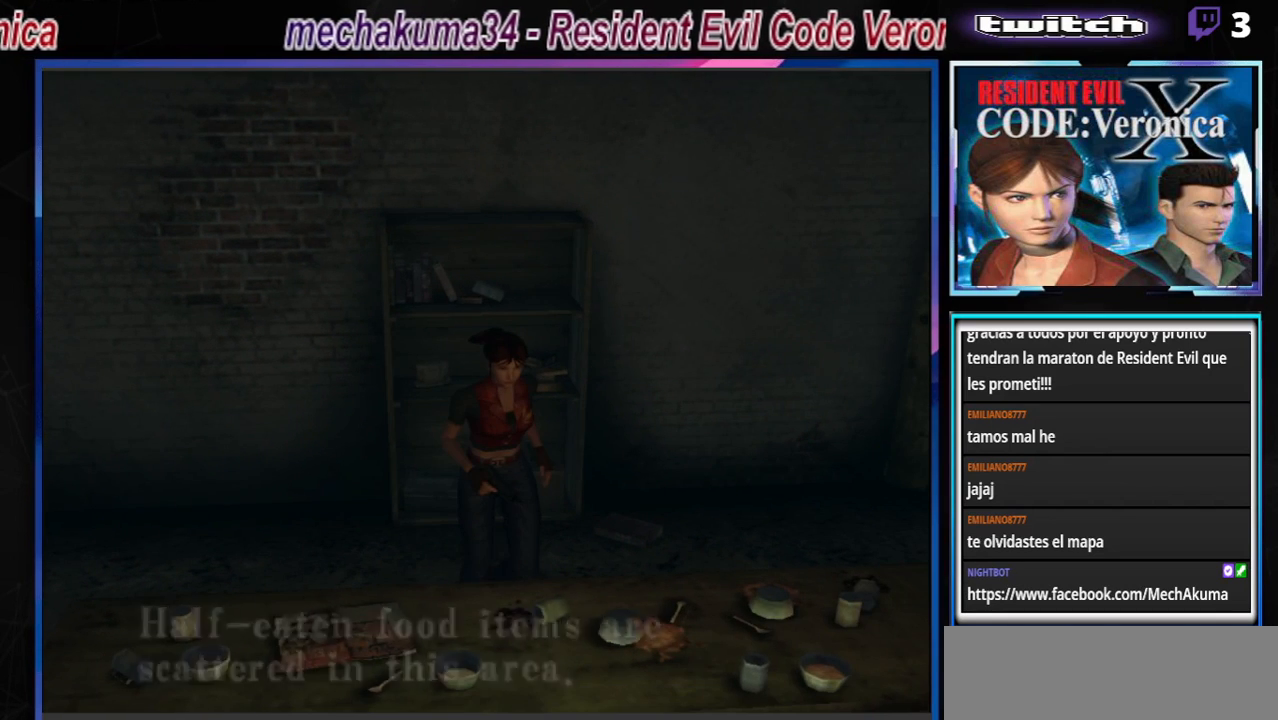
{"buttons": ["B"], "left_stick": "up-left", "events": [[67, "A", "up"], [467, "left_stick", "up-left"]]}
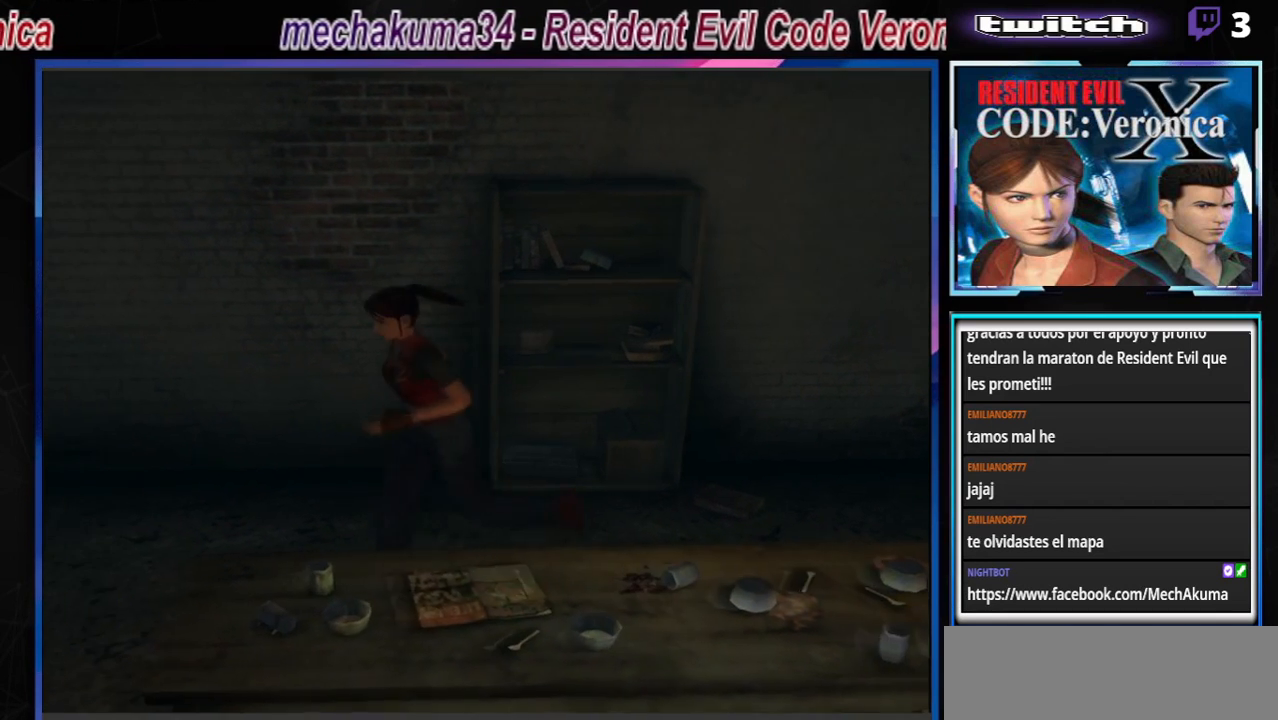
{"buttons": ["B"], "left_stick": "left", "events": [[33, "left_stick", "left"], [67, "A", "down"], [233, "A", "up"]]}